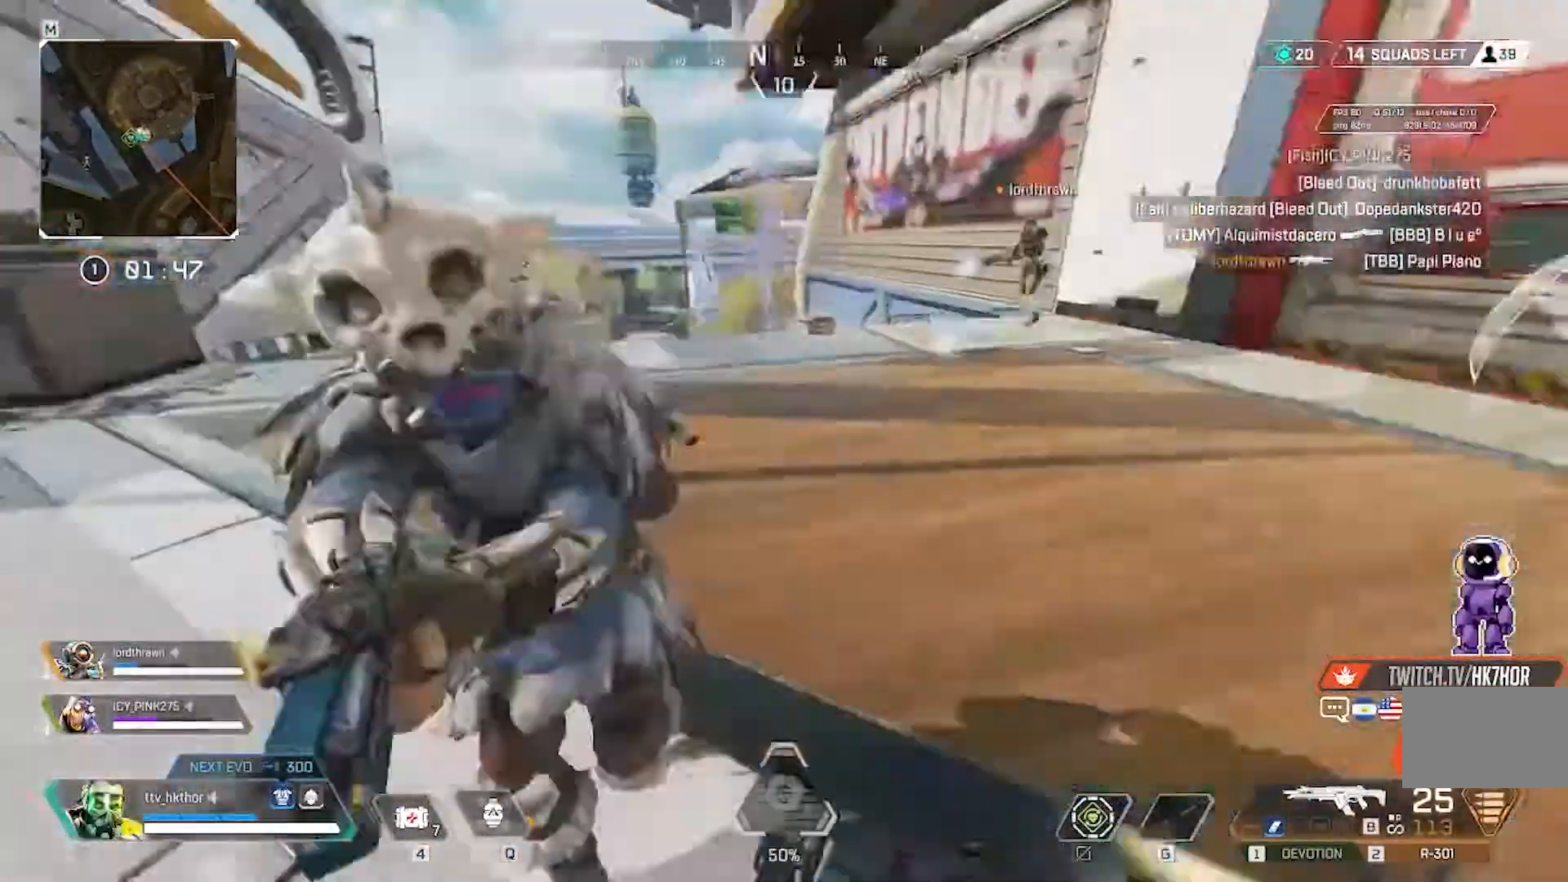
Gameplay with keyboard and mouse; each line is a JSON object with the keys and mouse buttons held at the frame after it. "events" lists presses ("down") and releases ("up") of "1", "2", "3", "4", "5", "a", "alt", "c", "caps_lock", "ctrl", "d", "e", "f", "g", "q", "r", "s", "shift", "space", "t", "tab", "v", "w", "x", "z", "mouse_left" and "mouse_right" between this image and that frame as [ms after this image, input, new state], when the widget could be followed in between. "mouse_left", "mouse_right" = the "left", "right" buttons of the "mouse" list. No other keys are recorded. Not read: mouse_move.
{"keys": ["a", "s"], "mouse": [], "events": [[33, "a", "down"], [33, "w", "up"], [400, "s", "down"]]}
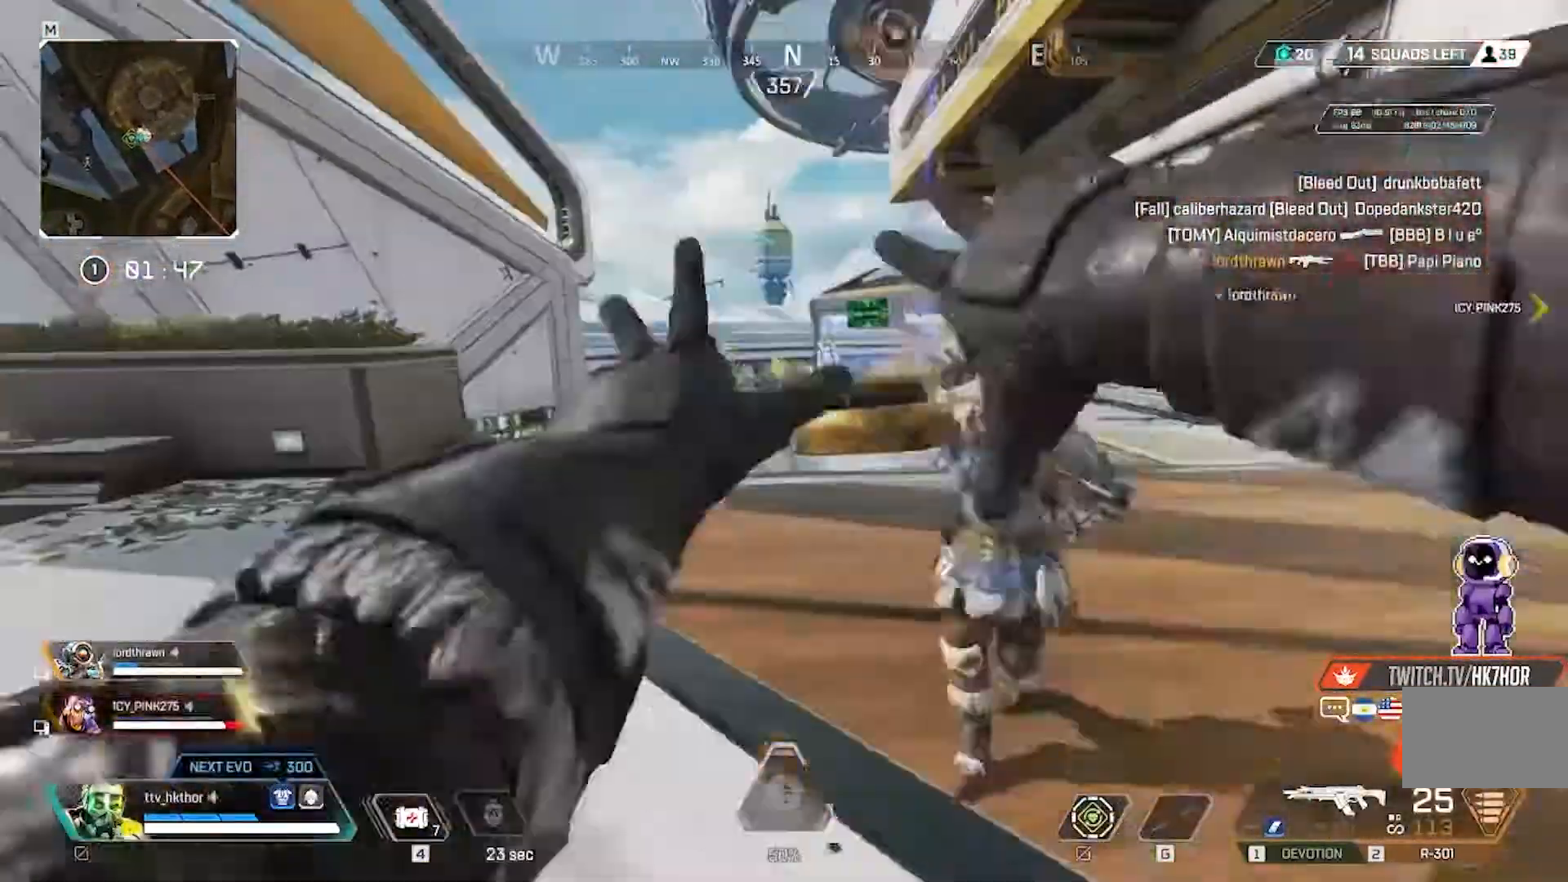
{"keys": ["a", "s"], "mouse": [], "events": []}
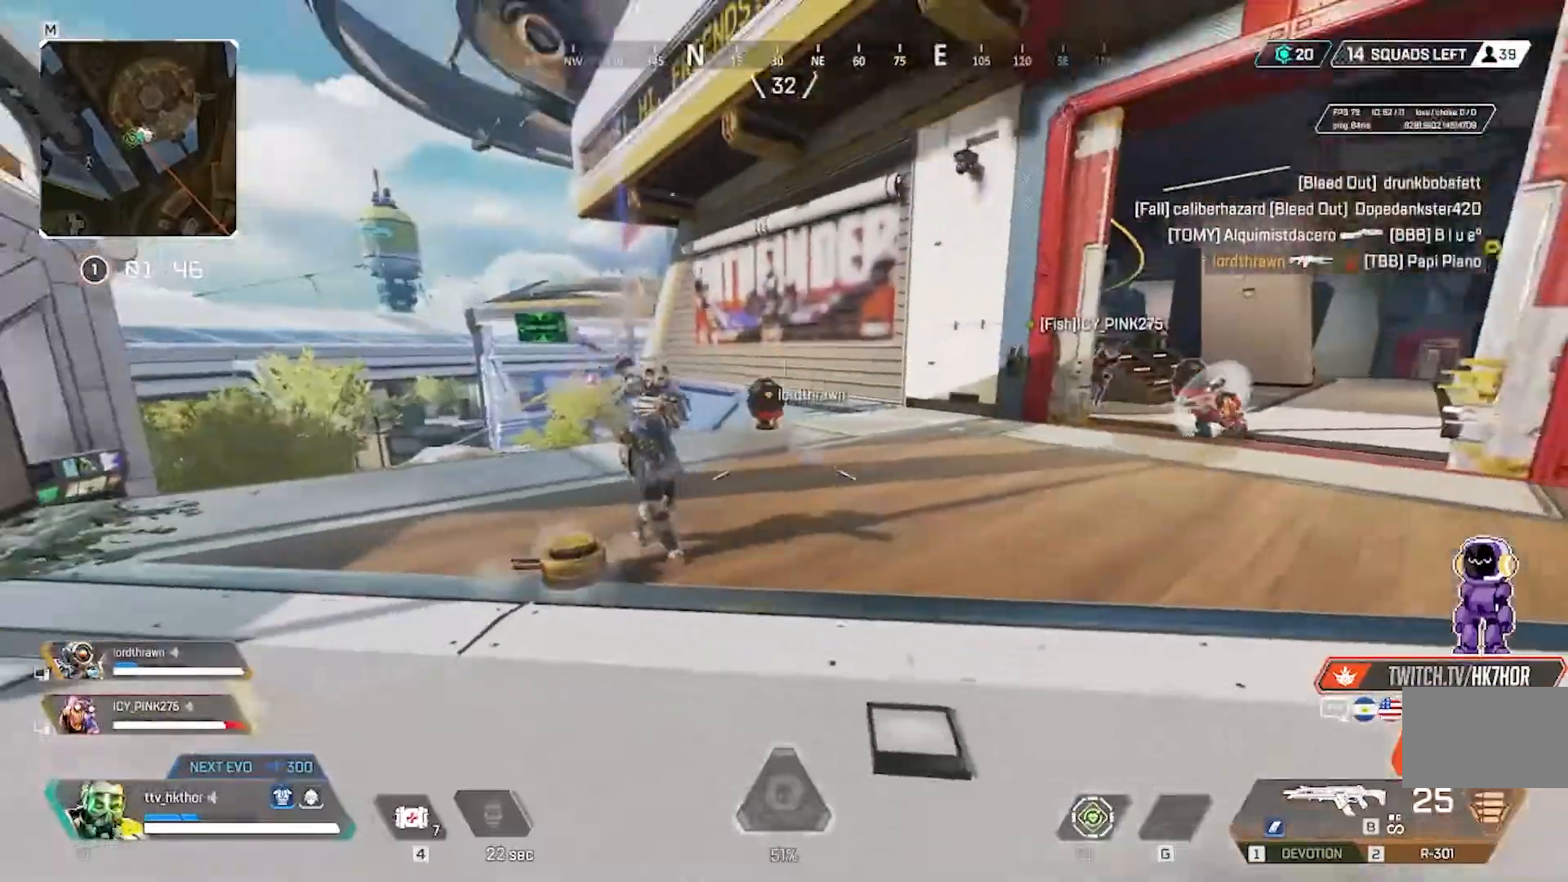
{"keys": ["a", "d"], "mouse": ["left"], "events": [[267, "mouse_left", "down"], [400, "s", "up"], [501, "d", "down"]]}
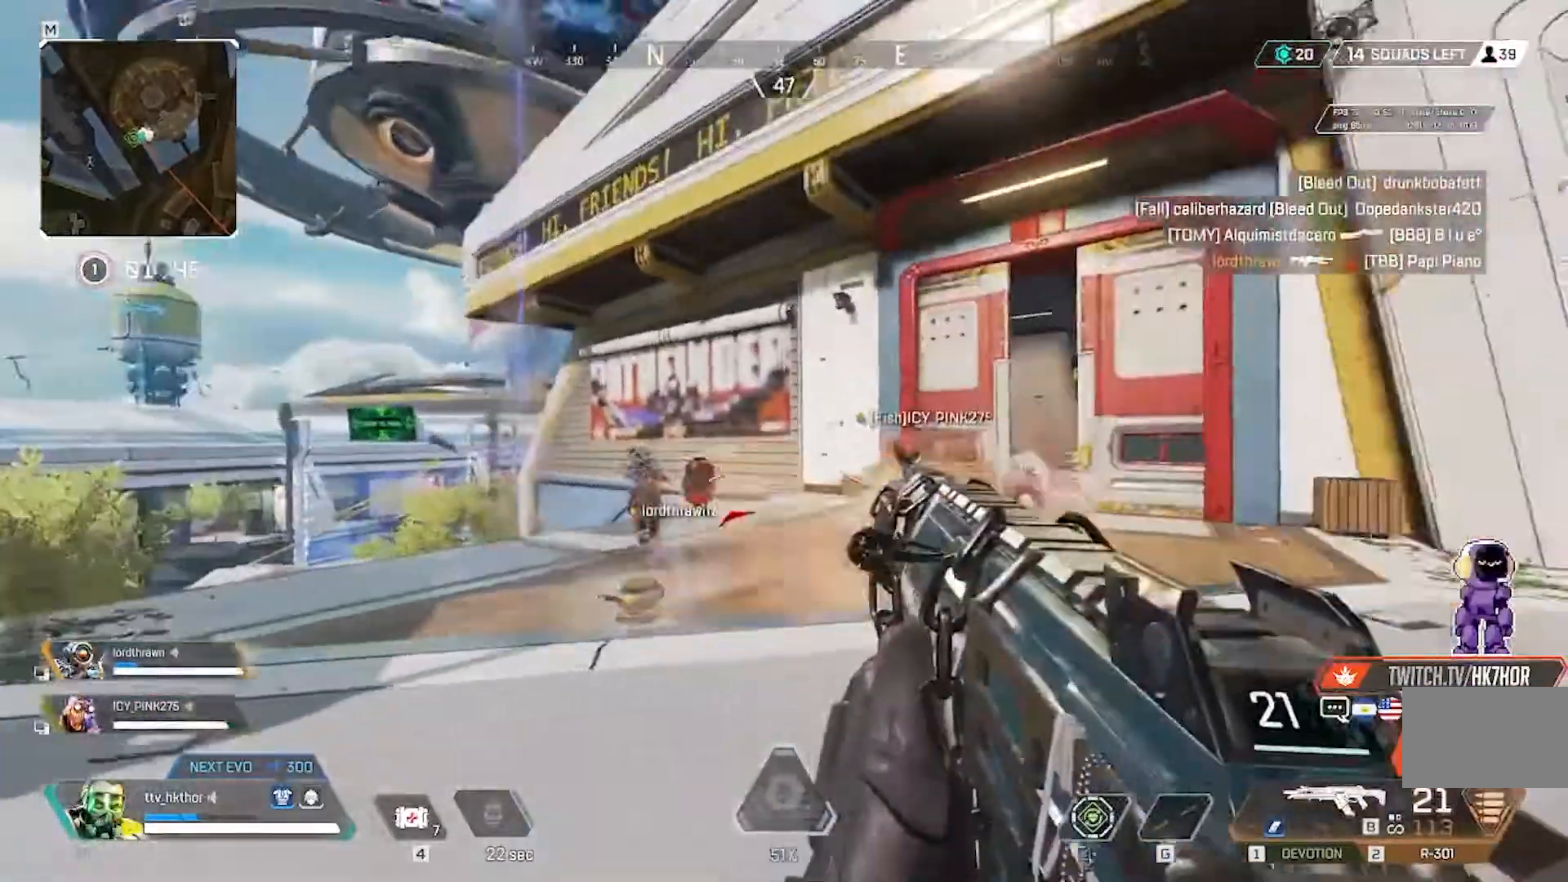
{"keys": ["d"], "mouse": ["left"], "events": [[133, "a", "up"]]}
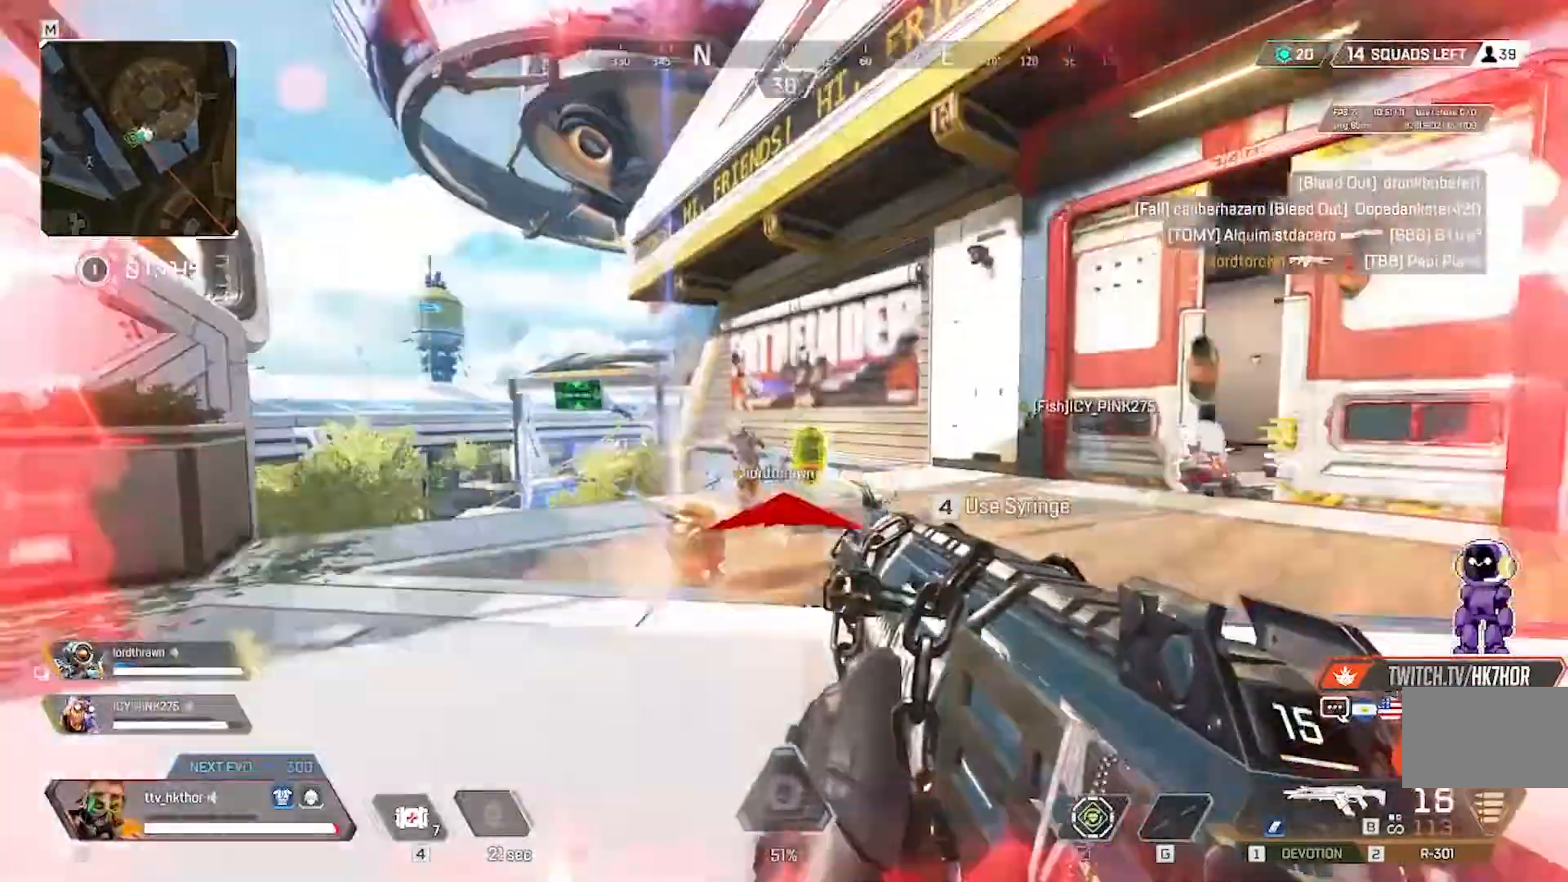
{"keys": ["d"], "mouse": ["left"], "events": []}
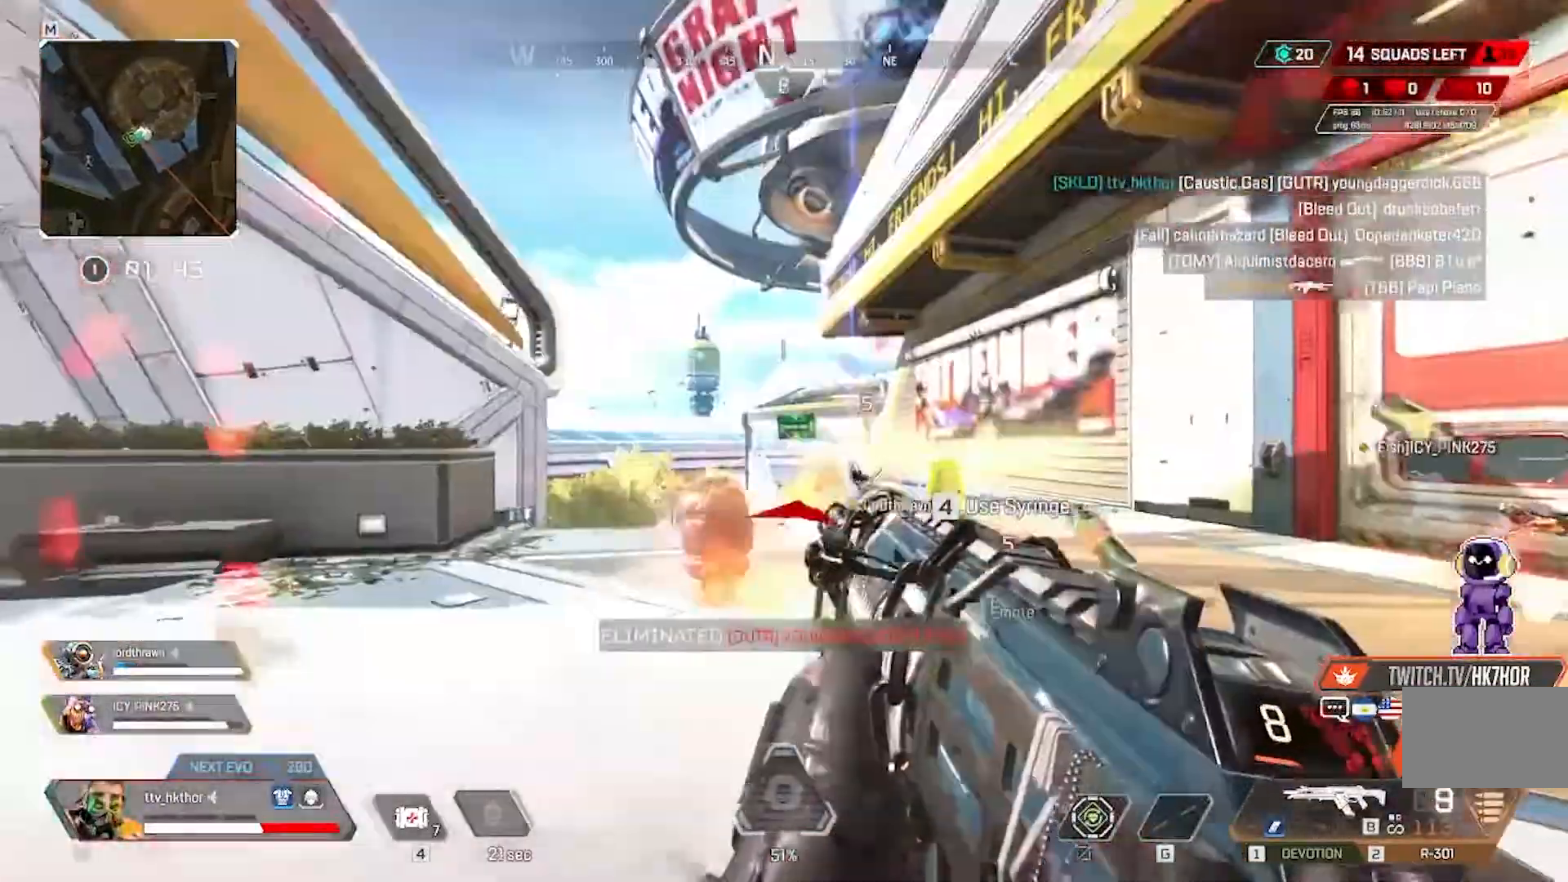
{"keys": ["d", "w"], "mouse": [], "events": [[300, "w", "down"], [467, "mouse_left", "up"]]}
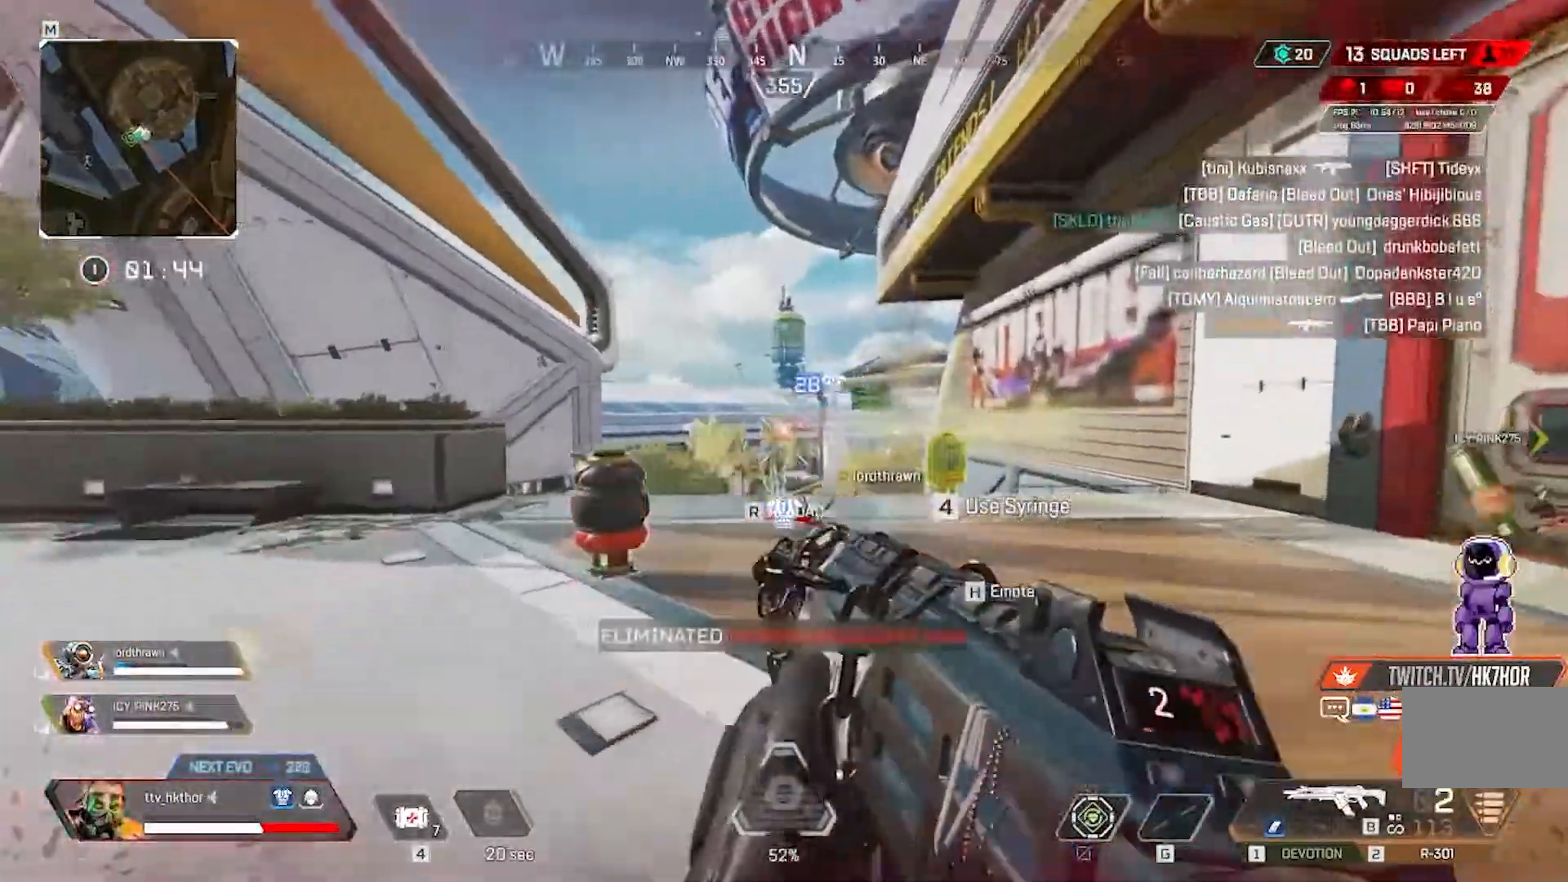
{"keys": ["w"], "mouse": [], "events": [[501, "d", "up"]]}
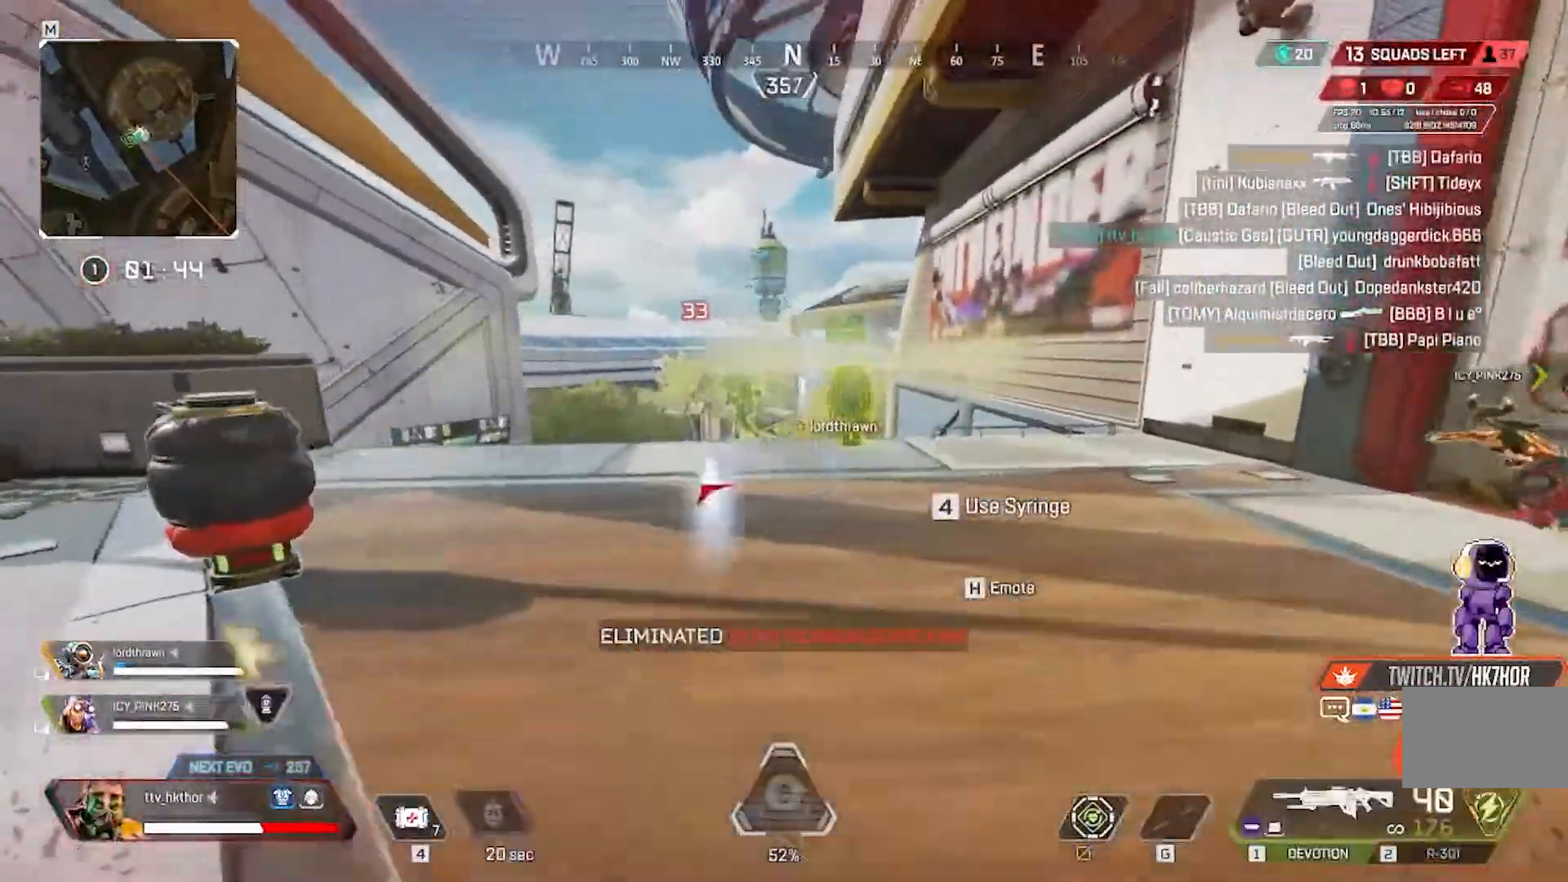
{"keys": ["w"], "mouse": ["left"], "events": [[100, "mouse_left", "down"]]}
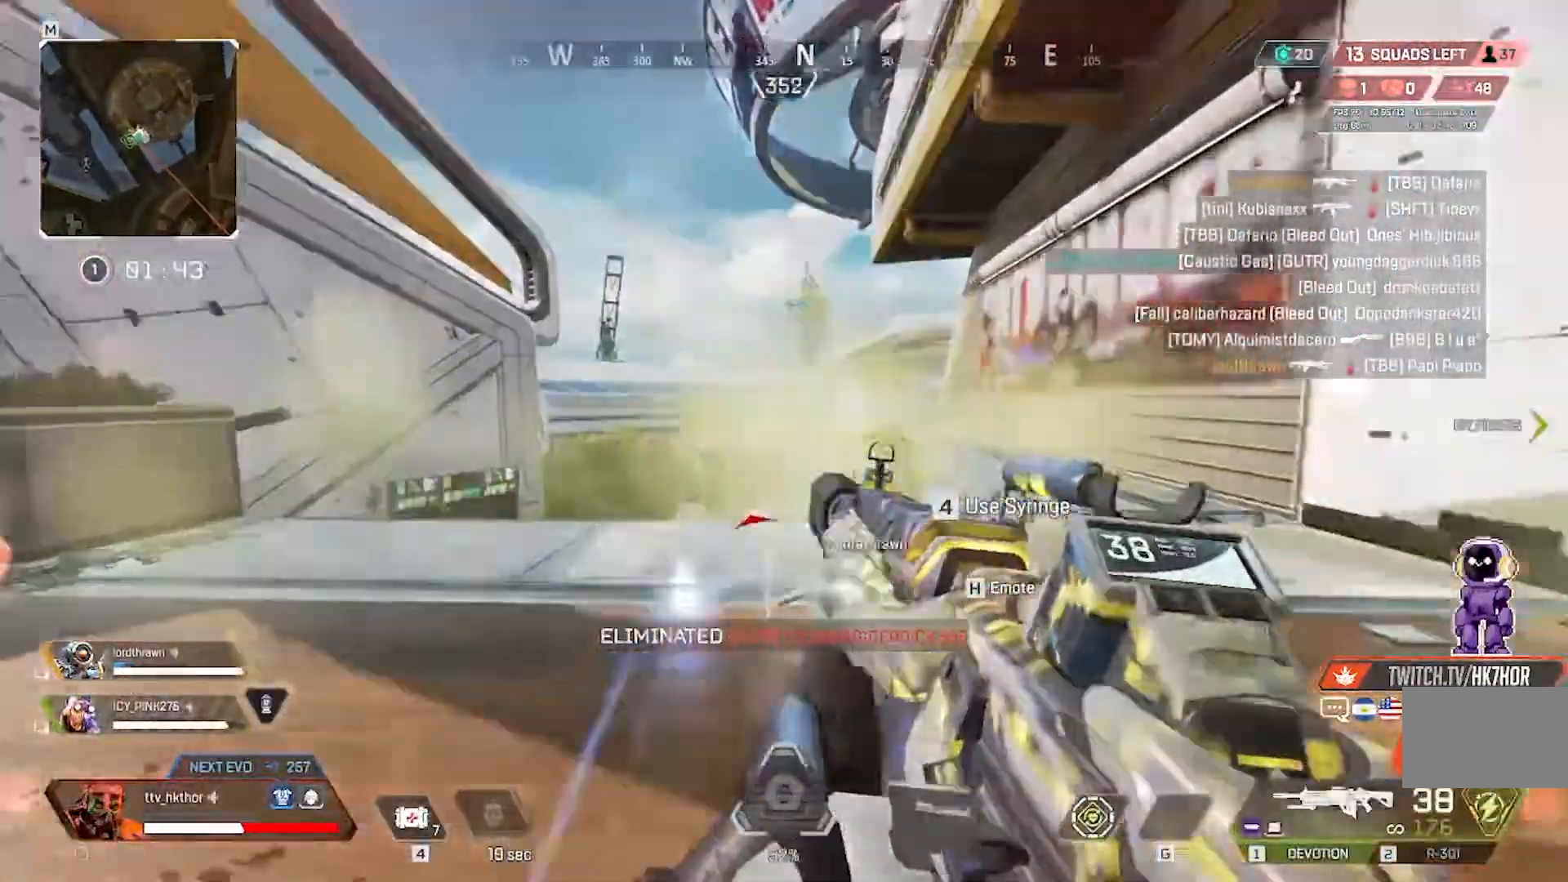
{"keys": ["w"], "mouse": ["left"], "events": []}
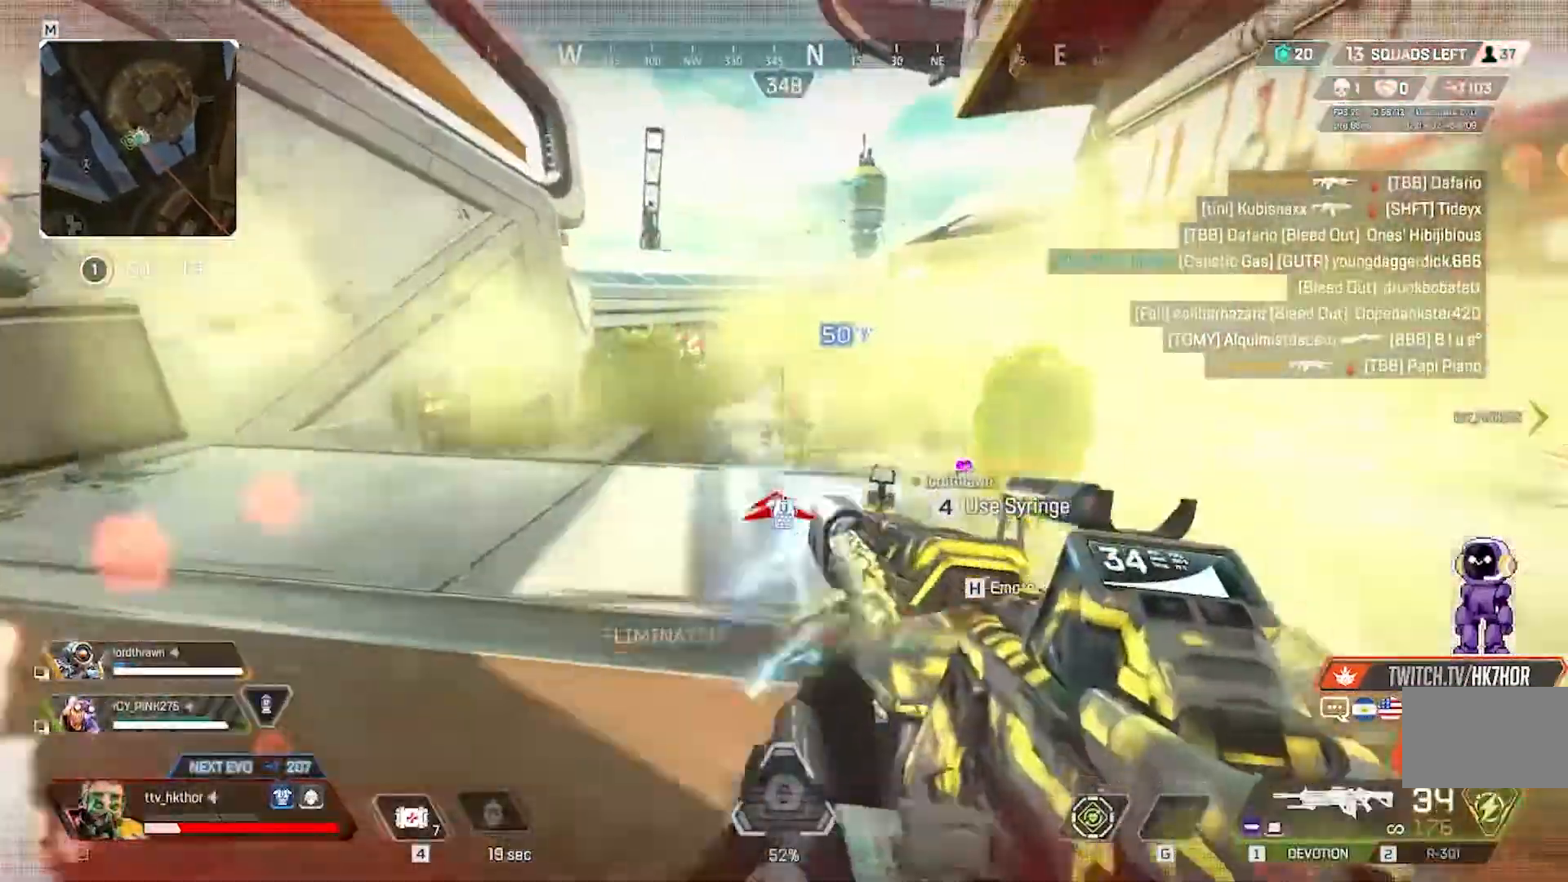
{"keys": ["w"], "mouse": ["left"], "events": []}
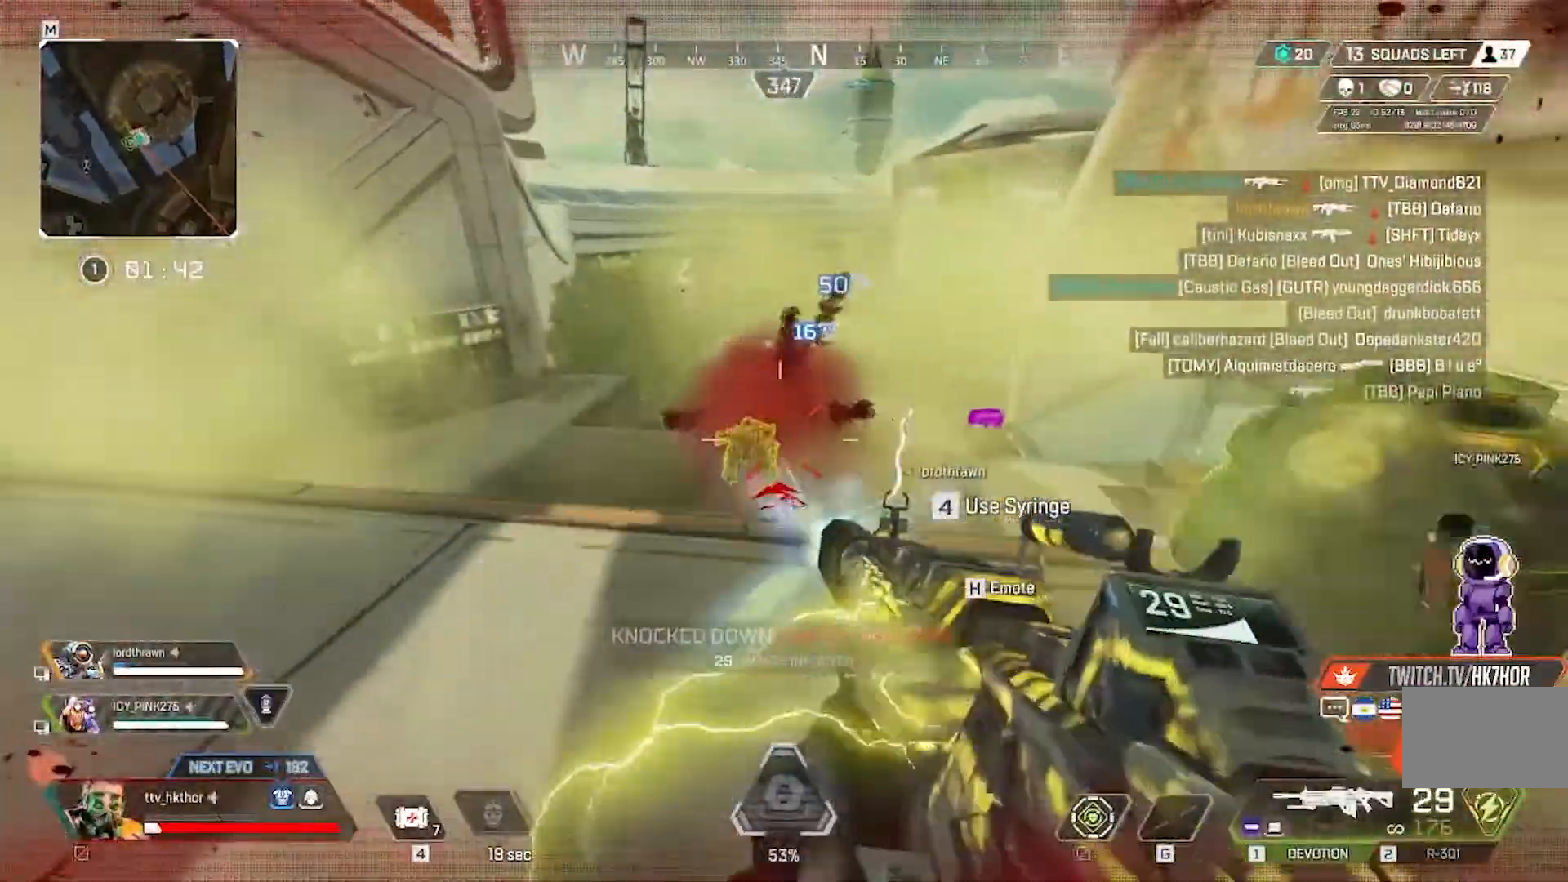
{"keys": [], "mouse": ["left"], "events": [[300, "w", "up"]]}
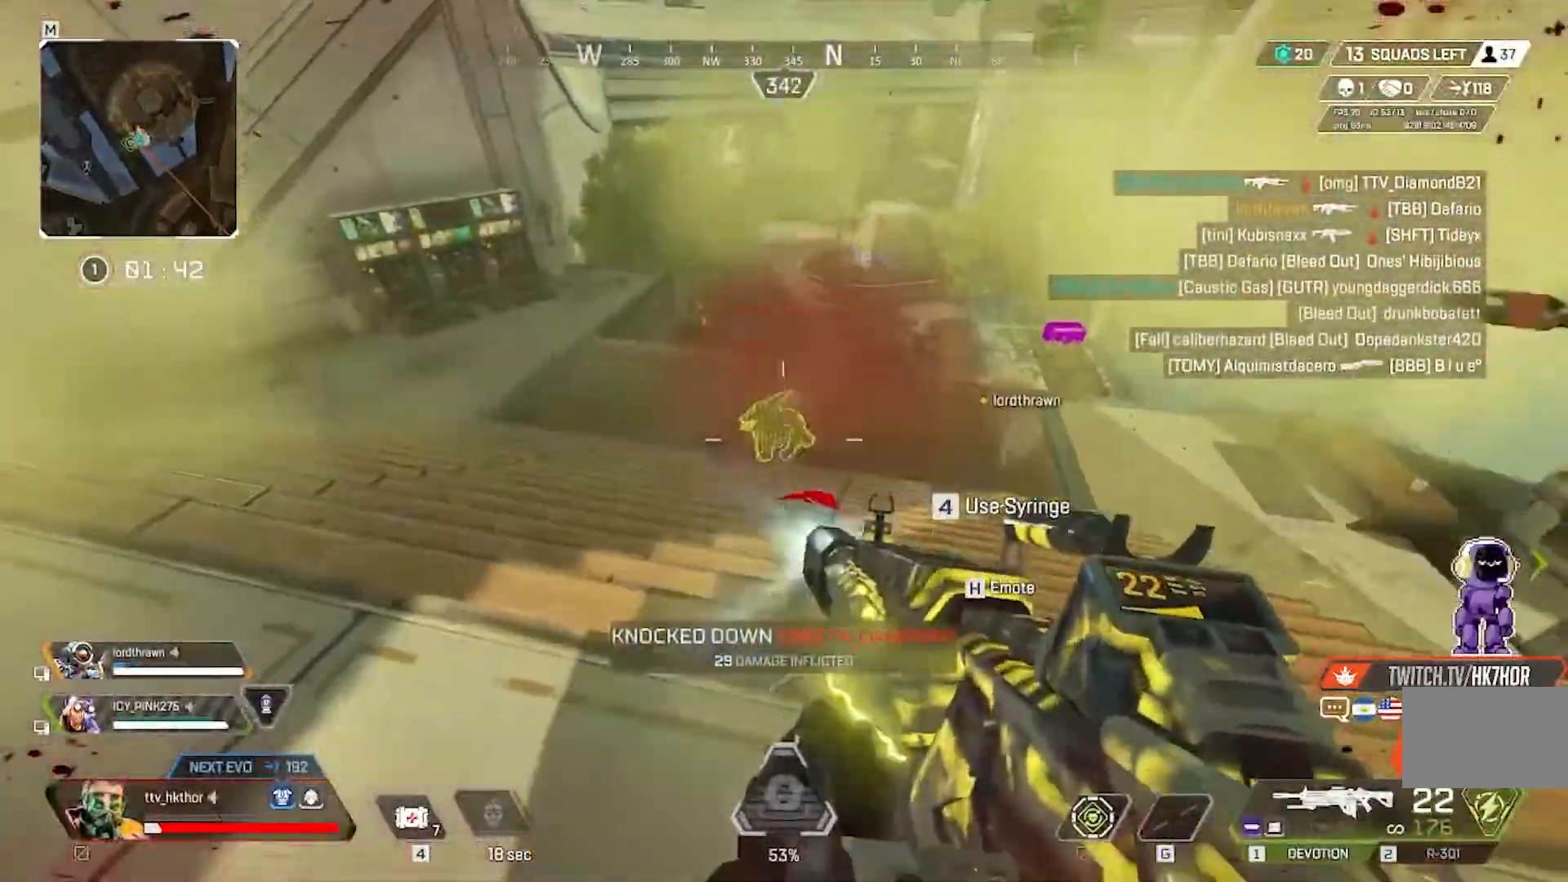
{"keys": ["a"], "mouse": ["left"], "events": [[66, "a", "down"]]}
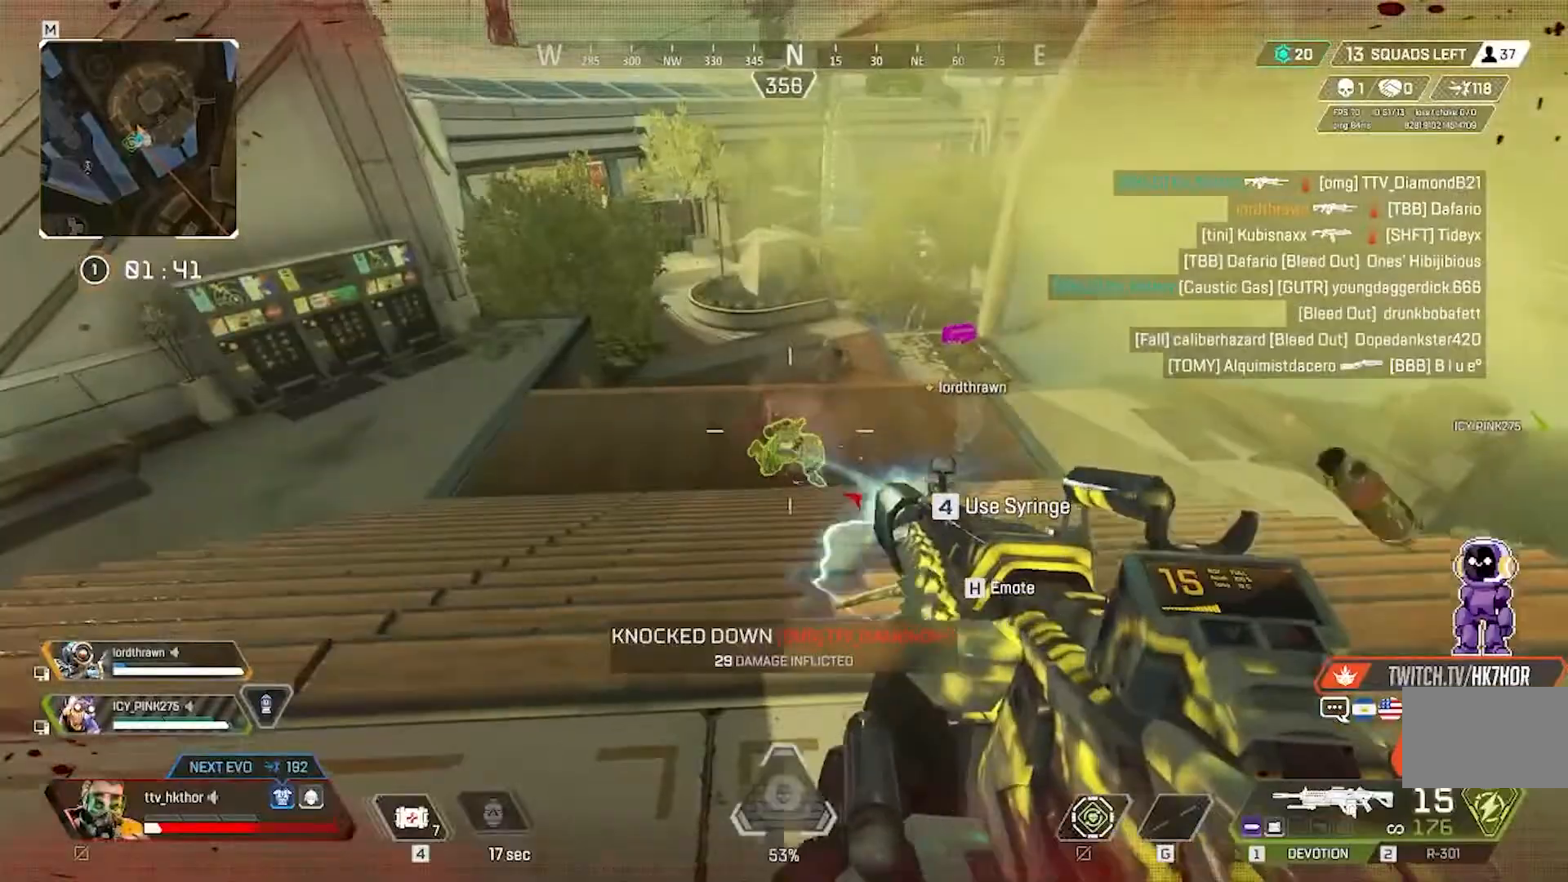
{"keys": ["r"], "mouse": ["left"], "events": [[434, "r", "down"], [501, "a", "up"]]}
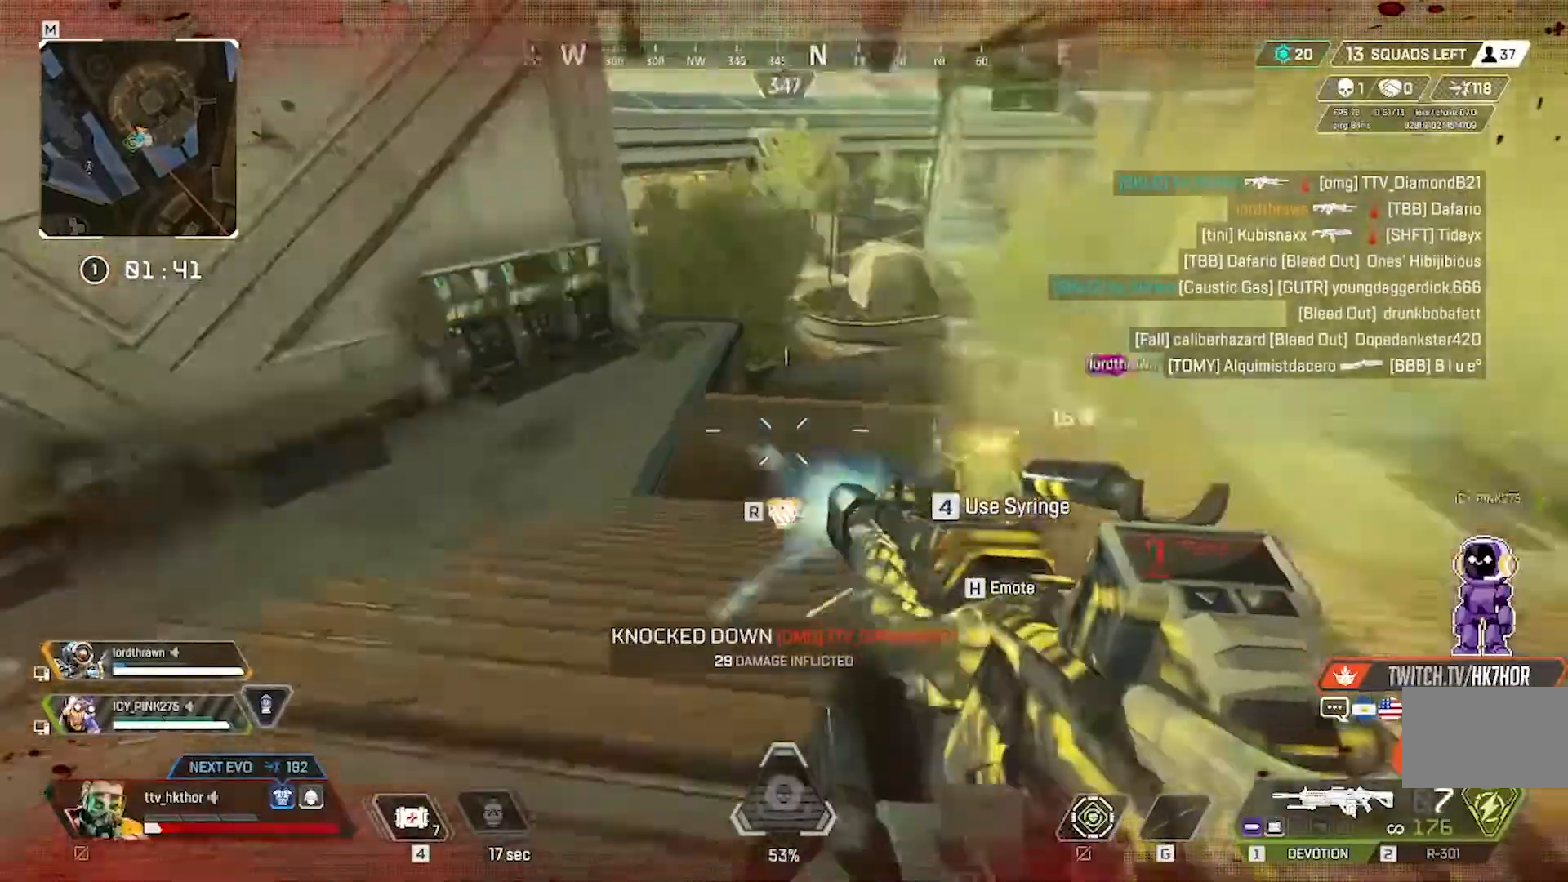
{"keys": ["shift", "w"], "mouse": [], "events": [[66, "mouse_left", "up"], [66, "w", "down"], [166, "r", "up"], [433, "shift", "down"]]}
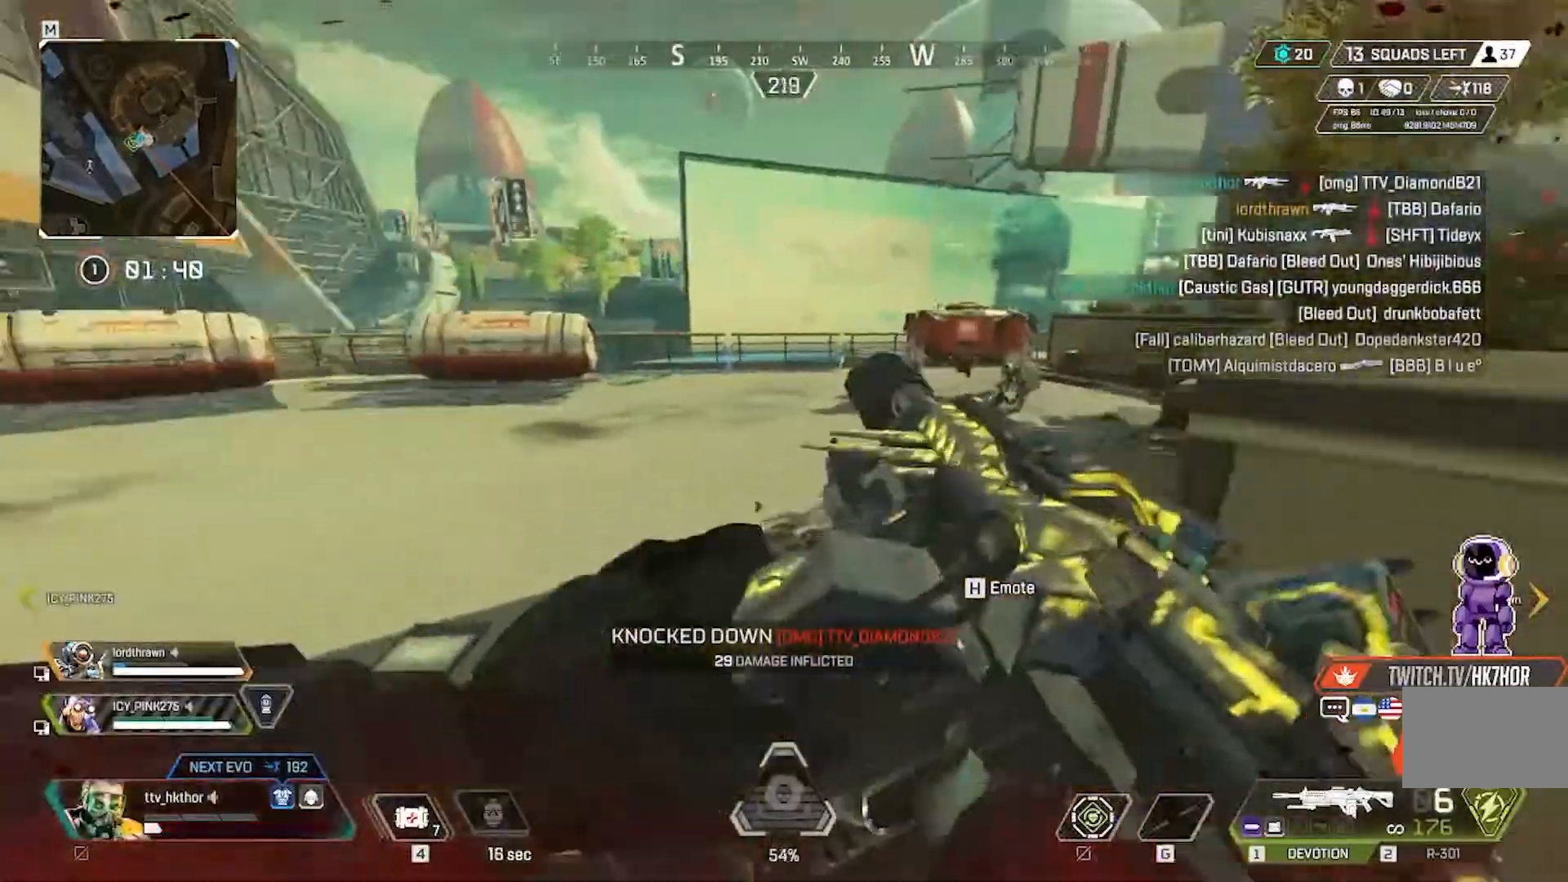
{"keys": ["ctrl", "shift", "w"], "mouse": [], "events": [[167, "ctrl", "down"]]}
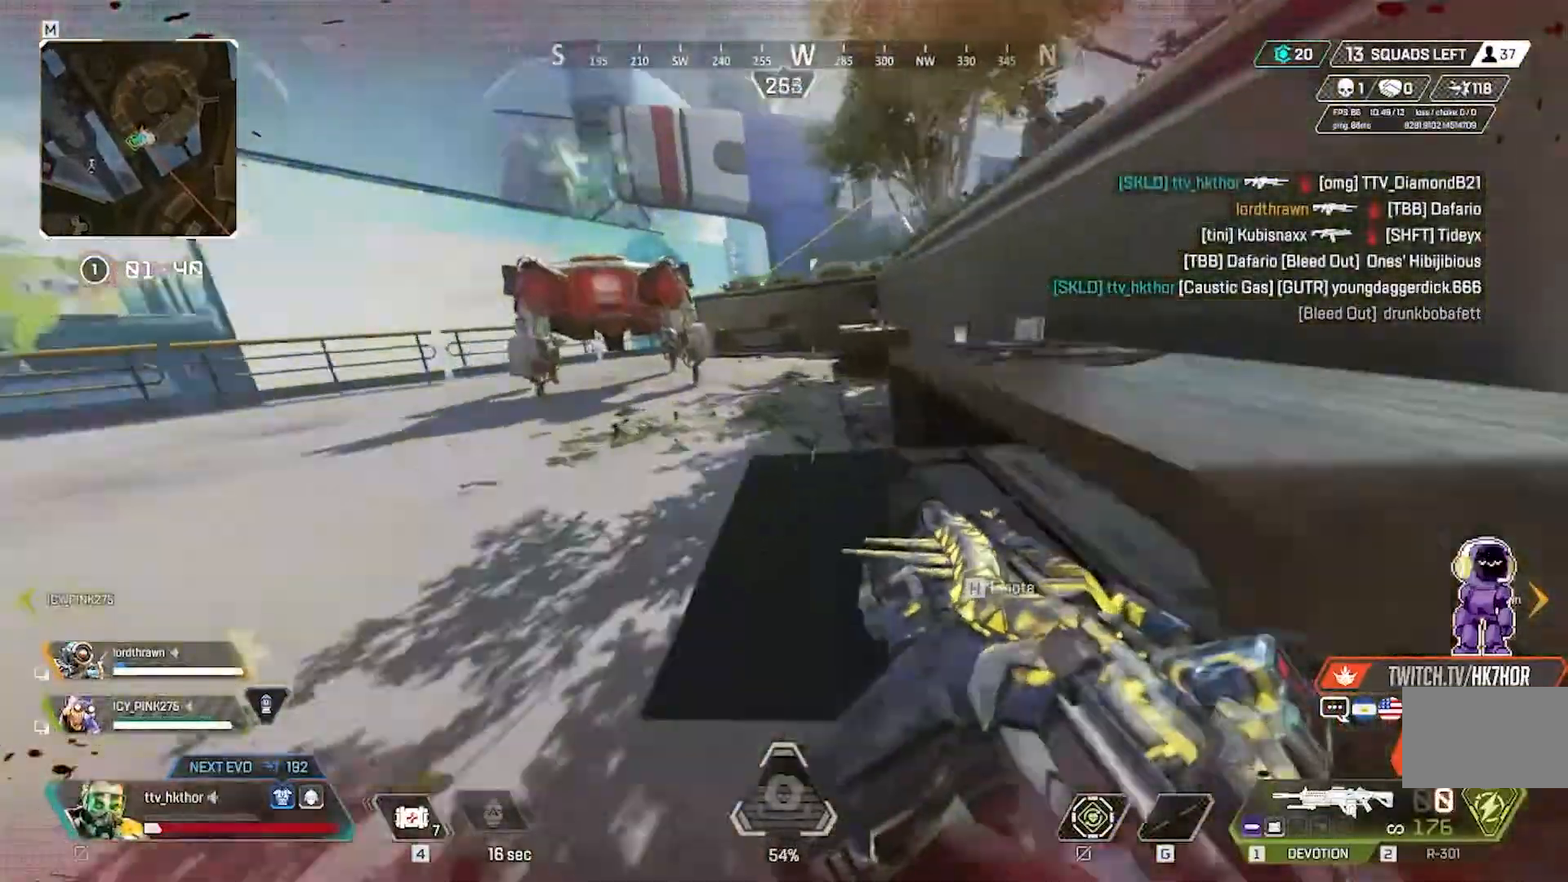
{"keys": ["4", "w"], "mouse": [], "events": [[33, "ctrl", "up"], [100, "shift", "up"], [266, "4", "down"]]}
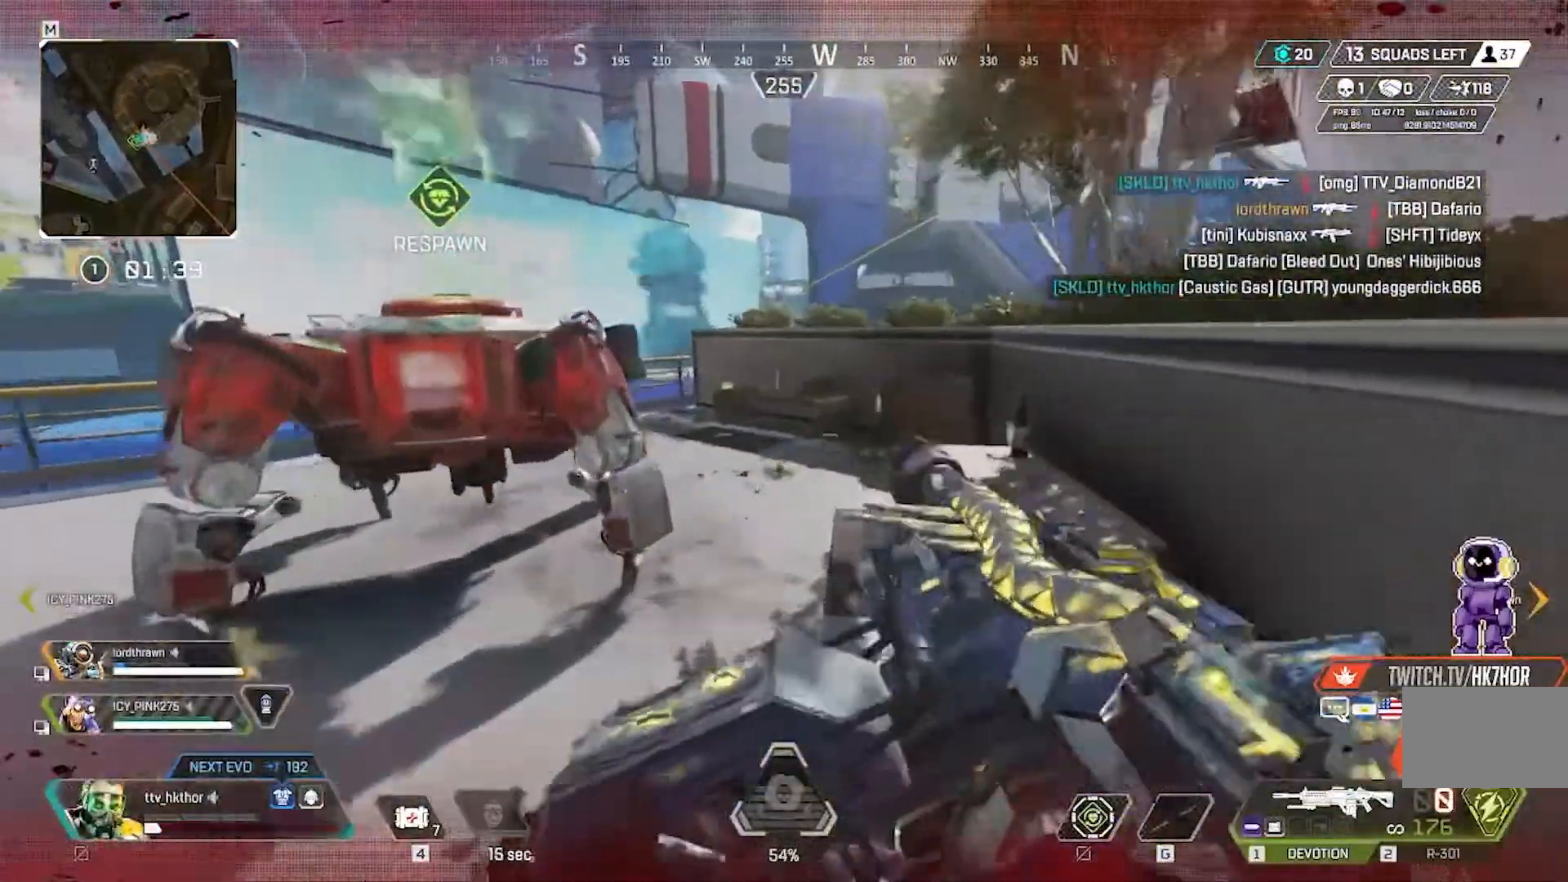
{"keys": ["4", "w"], "mouse": [], "events": []}